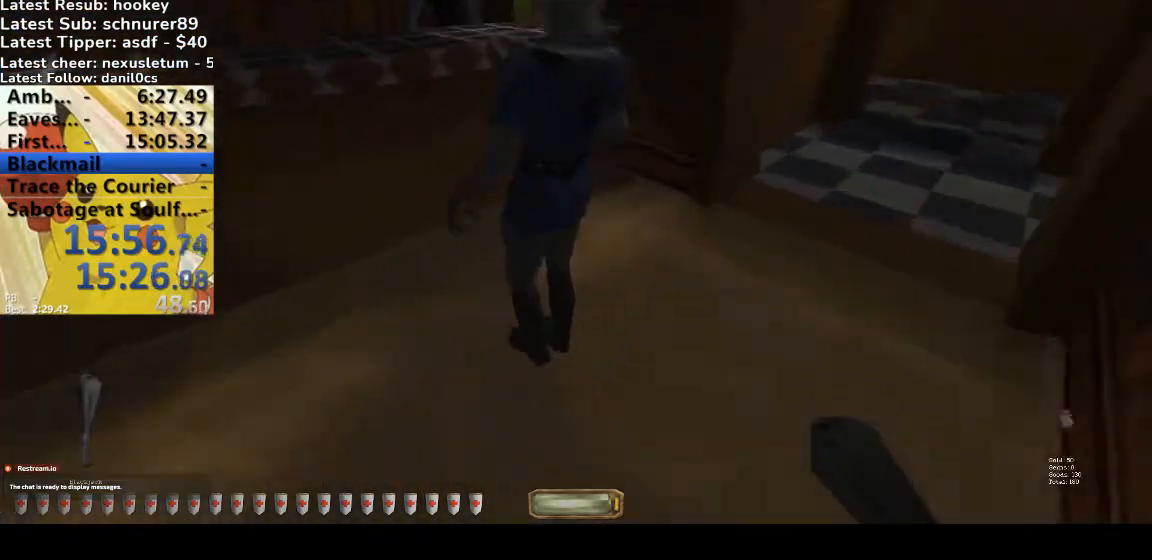
Gameplay with keyboard; each line is a JSON object with the keys held at the frame after it. "events" lists presses ("down") and releases ("up") of ".", "/", "0", "1", "2", "3", "4", "5", "6", "7", "8", "9", "a", "alt_l", "alt_r", "b", "backspace", "c", "caps_lock", "comma", "ctrl_l", "ctrl_r", "d", "down", "e", "equals", "escape", "f", "f1", "f10", "f11", "f12", "f2", "f3", "f4", "f5", "f6", "f7", "f8", "f9", "g", "h", "i", "j", "k", "l", "lbracket", "left", "m", "minus", "n", "o", "p", "q", "quote", "r", "rbracket", "return", "right", "s", "semicolon", "shift_l", "shift_r", "space", "super", "t", "tab", "tilde", "u", "up", "v", "w", "x", "y" and "z" between this image and that frame as [ms after this image, input, new state], when the widget could be followed in between. No other keys are recorded. Mouse input is not recorded.
{"keys": ["d", "w"], "events": [[300, "b", "down"], [400, "b", "up"]]}
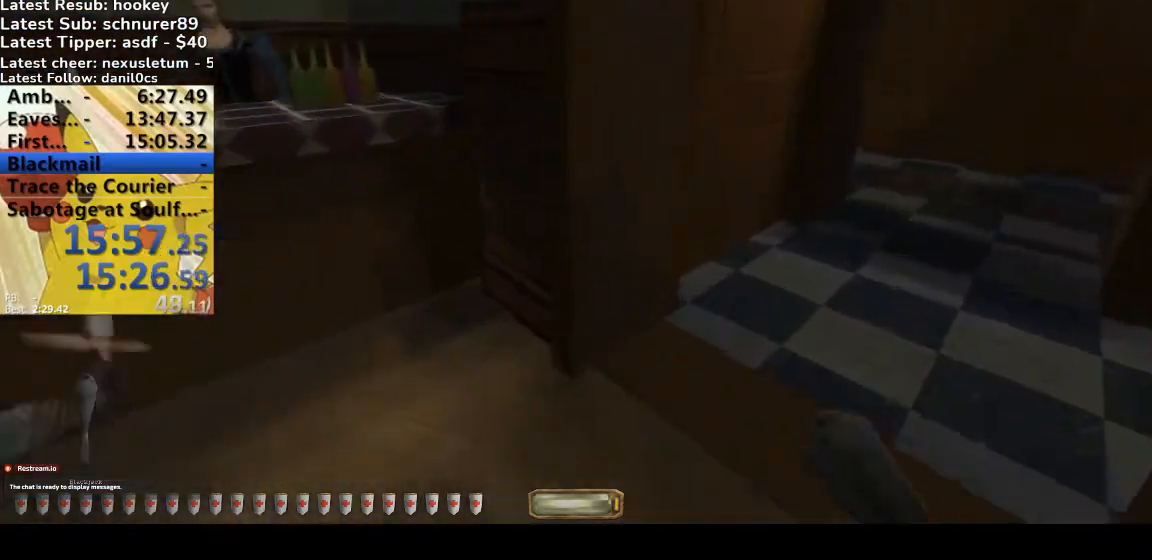
{"keys": ["d", "w"], "events": []}
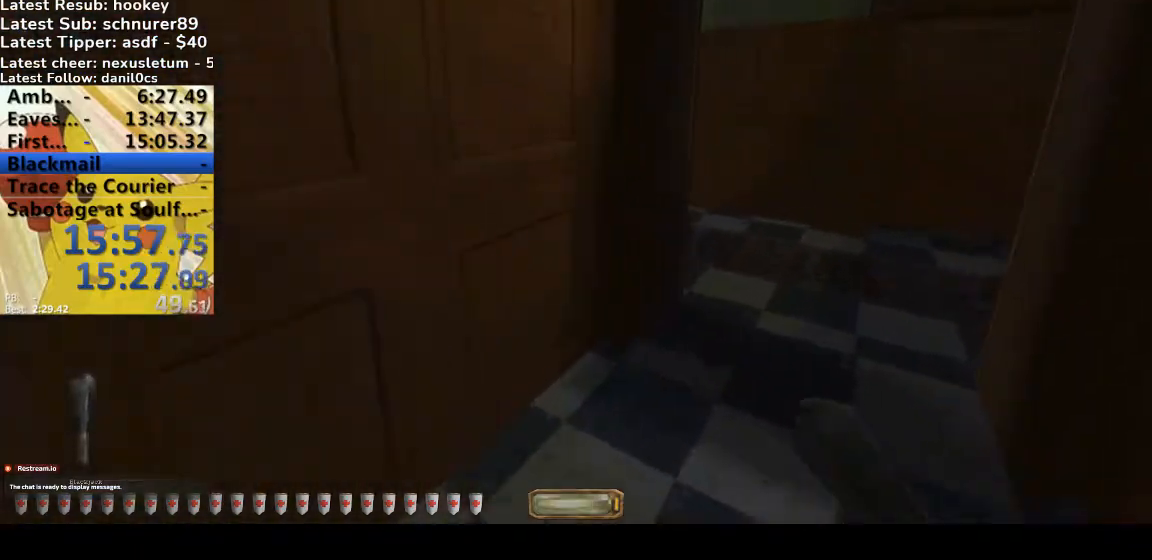
{"keys": ["d", "w"], "events": []}
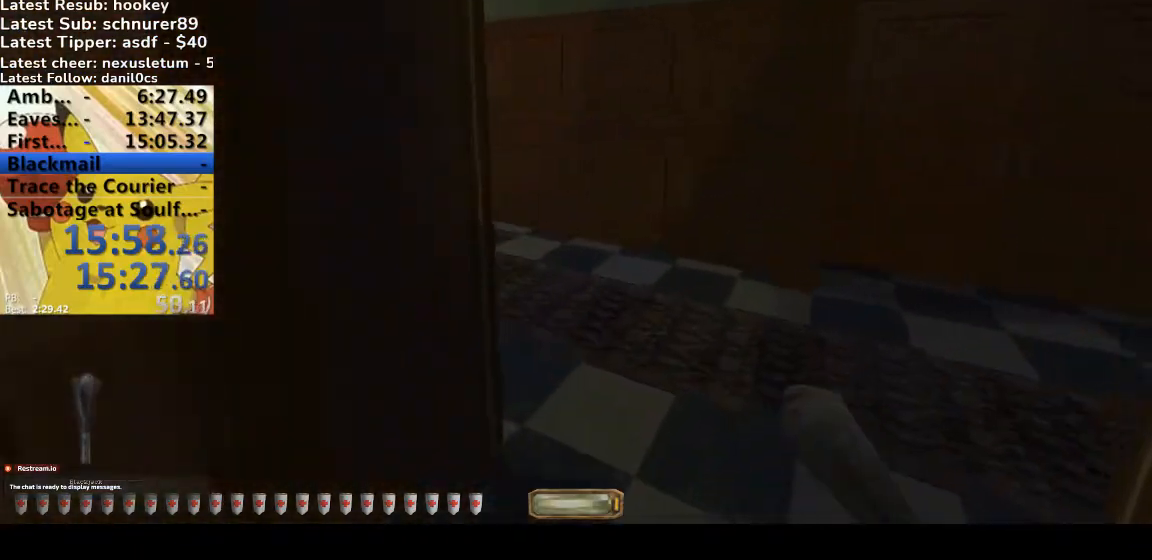
{"keys": ["d", "v", "w"], "events": [[367, "v", "down"]]}
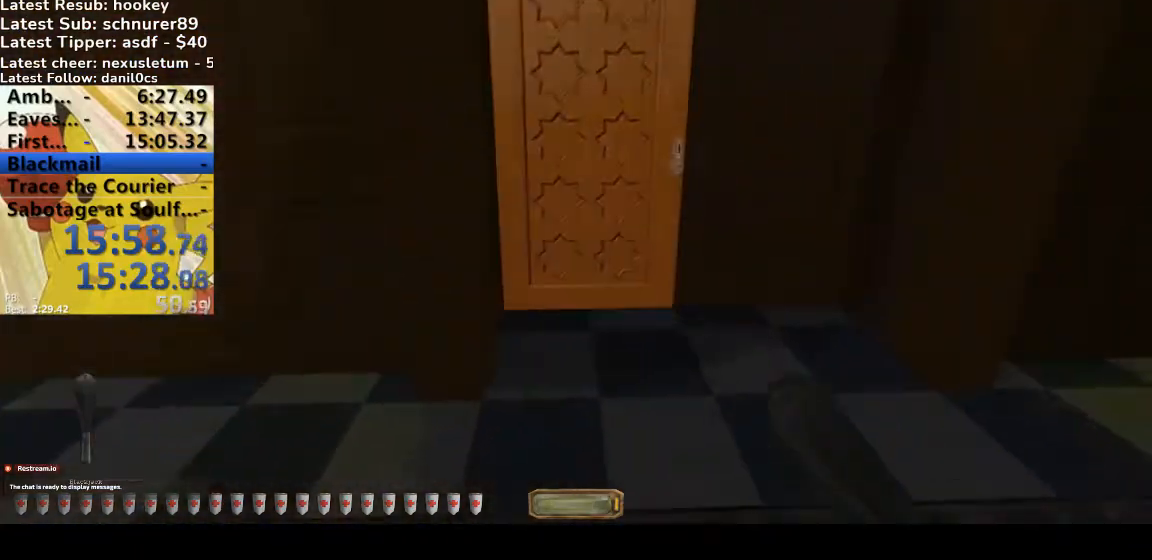
{"keys": ["d", "w"], "events": [[33, "v", "up"], [200, "a", "down"], [200, "d", "up"], [433, "a", "up"], [433, "d", "down"]]}